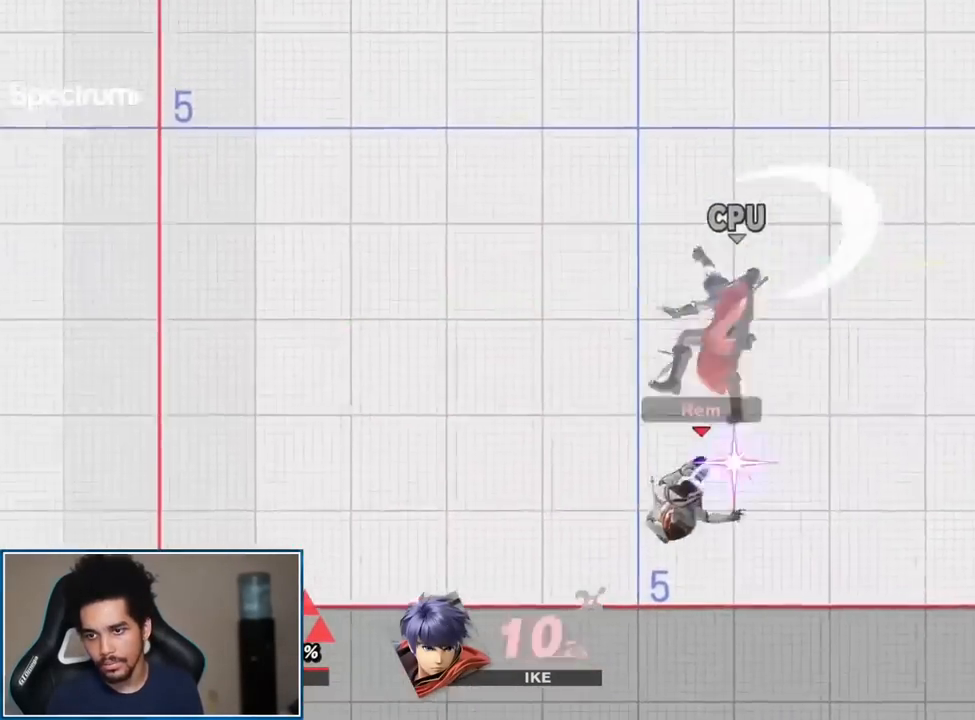
Gameplay with a controller (Nintendo layout); each line is a JSON object with the inputs held at the frame after it. "events" lists button and stick changes between this image and that frame as [ms after this image, input, new state], when the widget could be followed in between. Not read: L3 R3.
{"buttons": [], "left_stick": "right", "right_stick": "center", "events": [[33, "left_stick", "center"], [83, "left_stick", "down"], [300, "left_stick", "center"], [417, "Y", "down"], [417, "left_stick", "right"], [450, "Y", "up"]]}
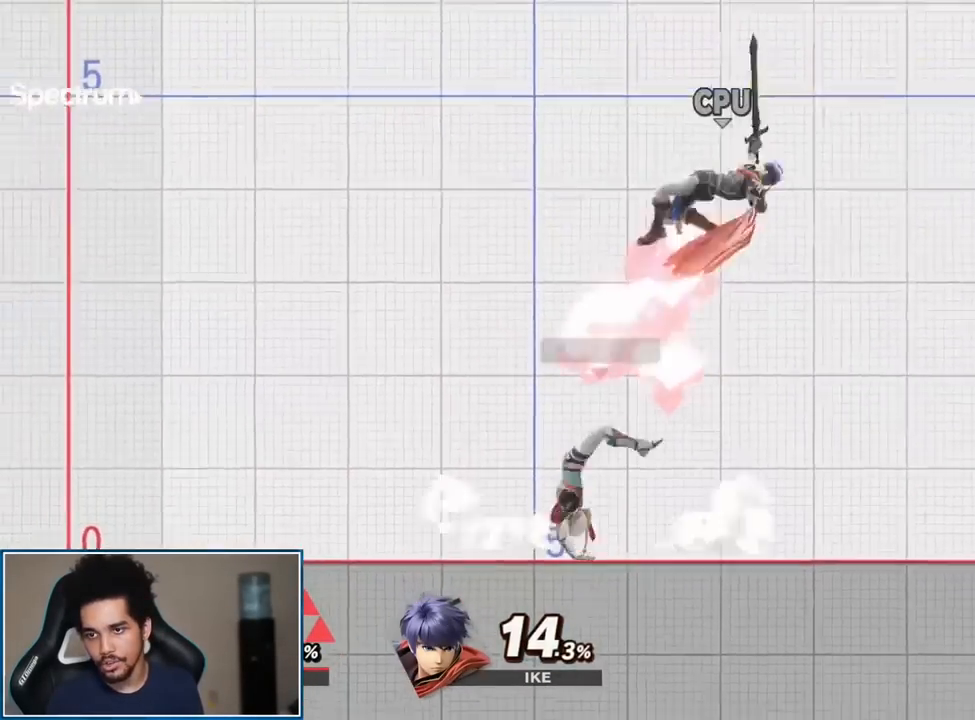
{"buttons": [], "left_stick": "up-left", "right_stick": "center", "events": [[167, "left_stick", "left"], [183, "right_stick", "up"], [300, "right_stick", "center"], [450, "left_stick", "up-left"]]}
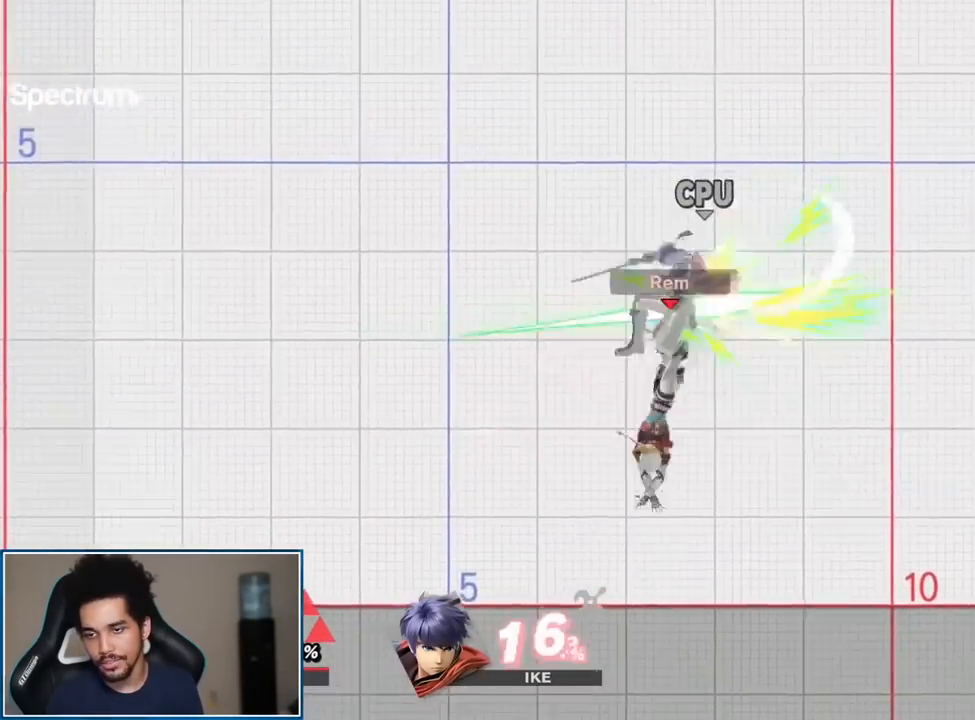
{"buttons": [], "left_stick": "center", "right_stick": "center", "events": [[67, "left_stick", "center"]]}
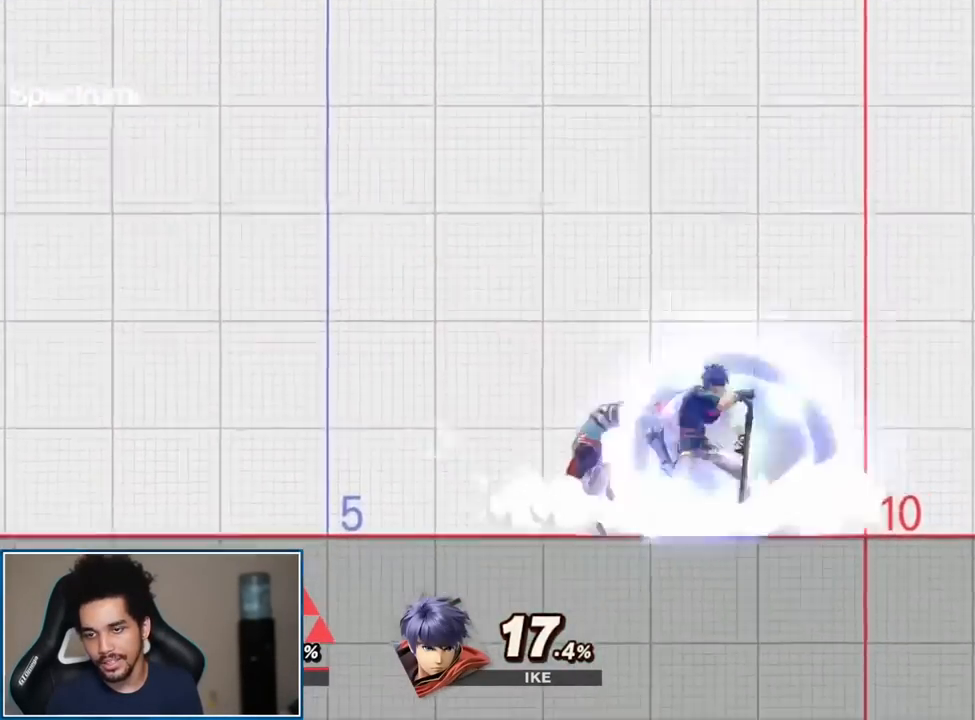
{"buttons": [], "left_stick": "right", "right_stick": "center", "events": [[83, "A", "down"], [83, "L1", "down"], [100, "R1", "down"], [267, "A", "up"], [267, "L1", "up"], [300, "R1", "up"], [450, "left_stick", "right"]]}
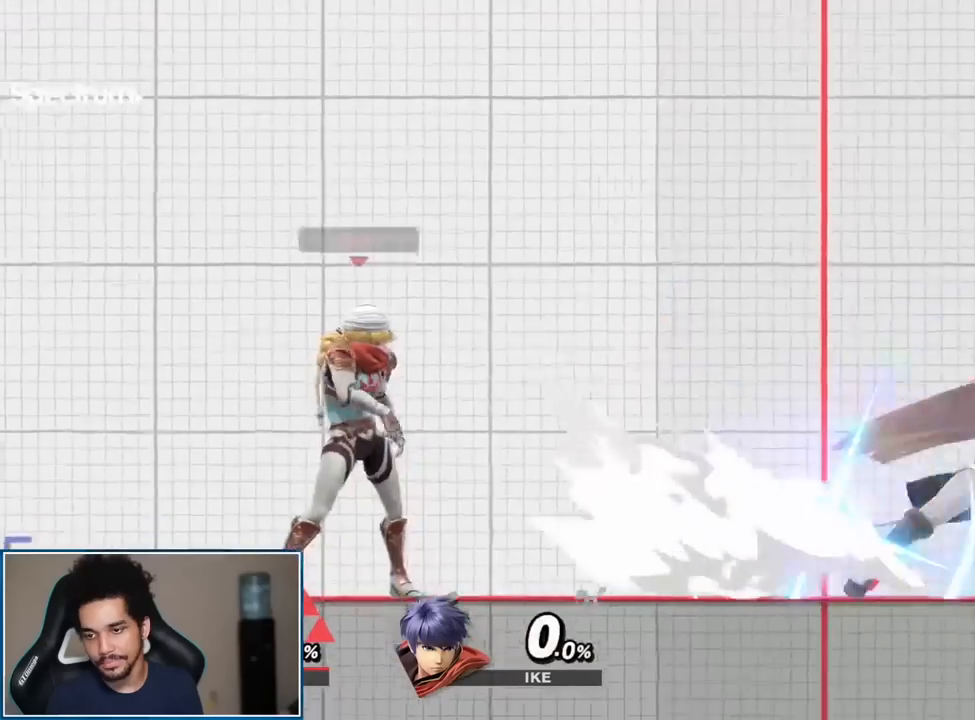
{"buttons": ["Z"], "left_stick": "center", "right_stick": "center", "events": [[267, "left_stick", "center"], [383, "Z", "down"]]}
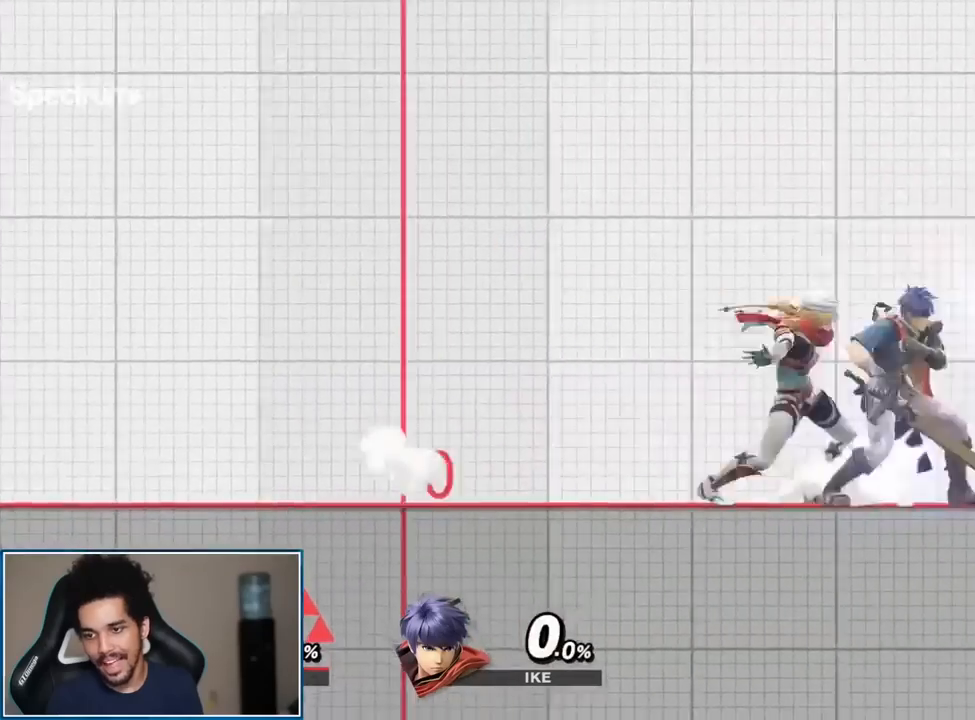
{"buttons": [], "left_stick": "center", "right_stick": "center", "events": [[17, "Z", "up"], [17, "left_stick", "down"], [167, "left_stick", "center"]]}
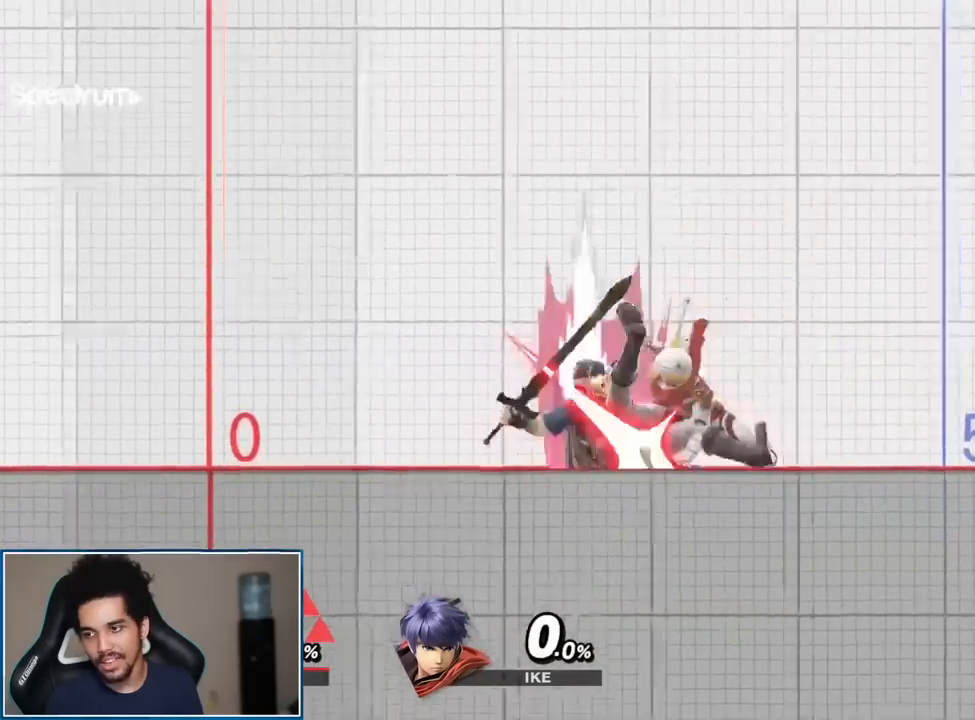
{"buttons": [], "left_stick": "right", "right_stick": "center", "events": [[450, "left_stick", "right"]]}
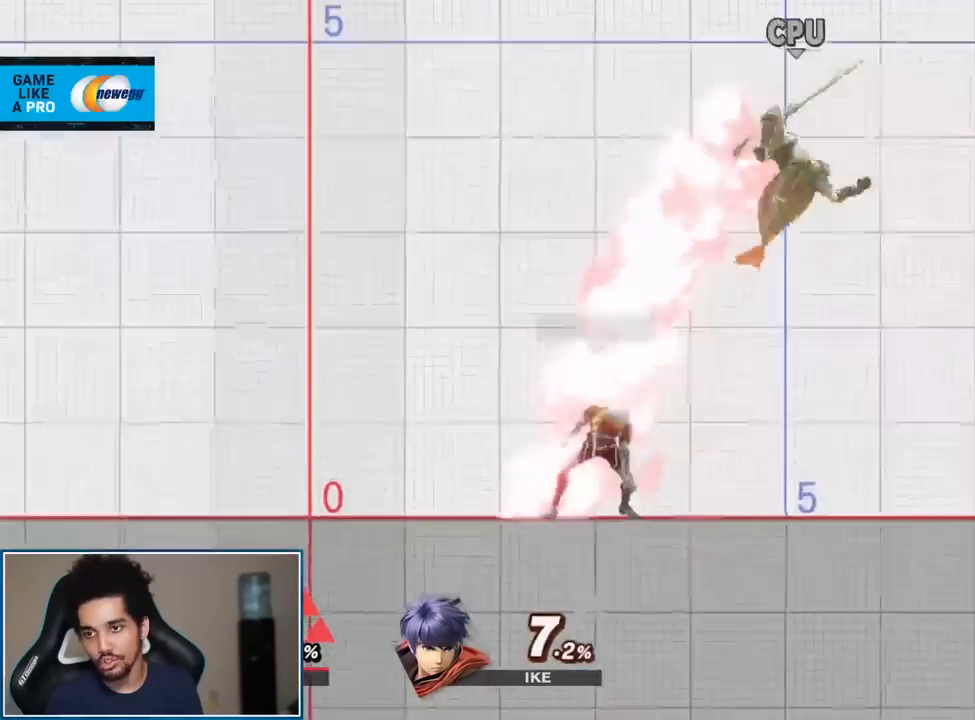
{"buttons": [], "left_stick": "down-right", "right_stick": "center", "events": [[17, "Y", "down"], [67, "Y", "up"], [133, "right_stick", "right"], [233, "left_stick", "up-right"], [300, "right_stick", "center"], [417, "left_stick", "down-right"]]}
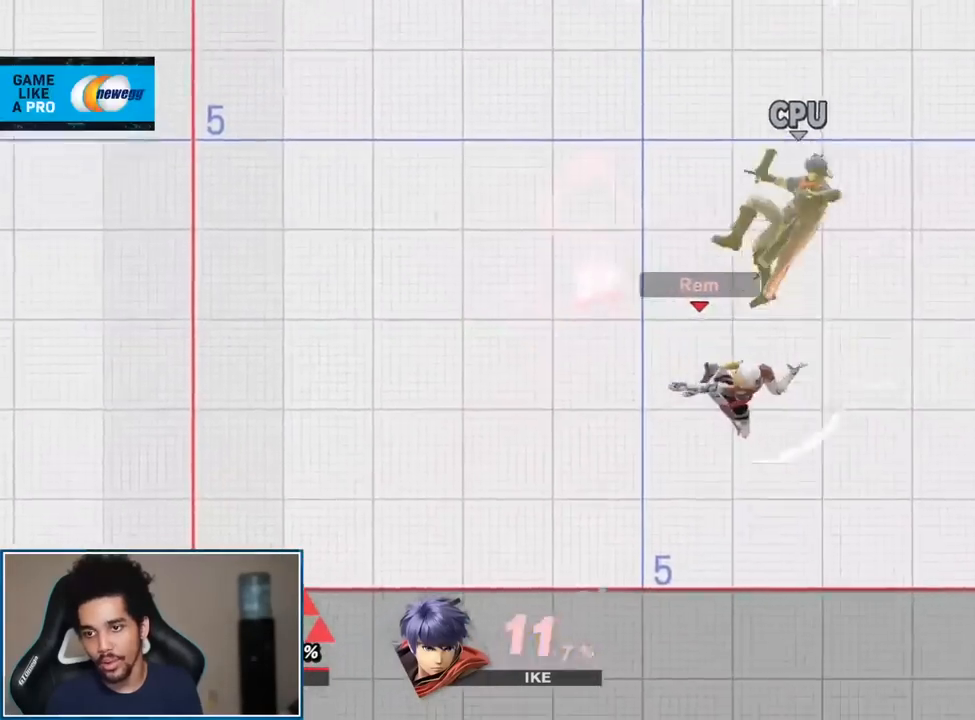
{"buttons": [], "left_stick": "left", "right_stick": "center", "events": [[83, "Y", "down"], [83, "left_stick", "right"], [100, "Y", "up"], [233, "right_stick", "up"], [300, "left_stick", "center"], [333, "right_stick", "center"], [350, "left_stick", "left"]]}
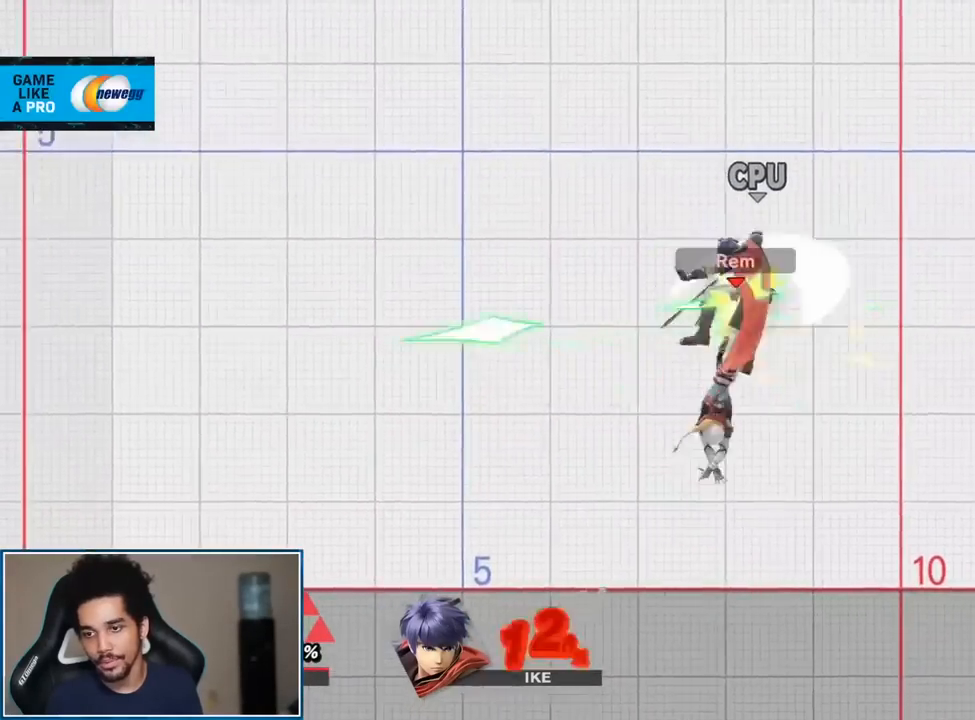
{"buttons": [], "left_stick": "down", "right_stick": "center", "events": [[67, "left_stick", "up-left"], [233, "left_stick", "down"], [350, "left_stick", "center"], [417, "left_stick", "down"]]}
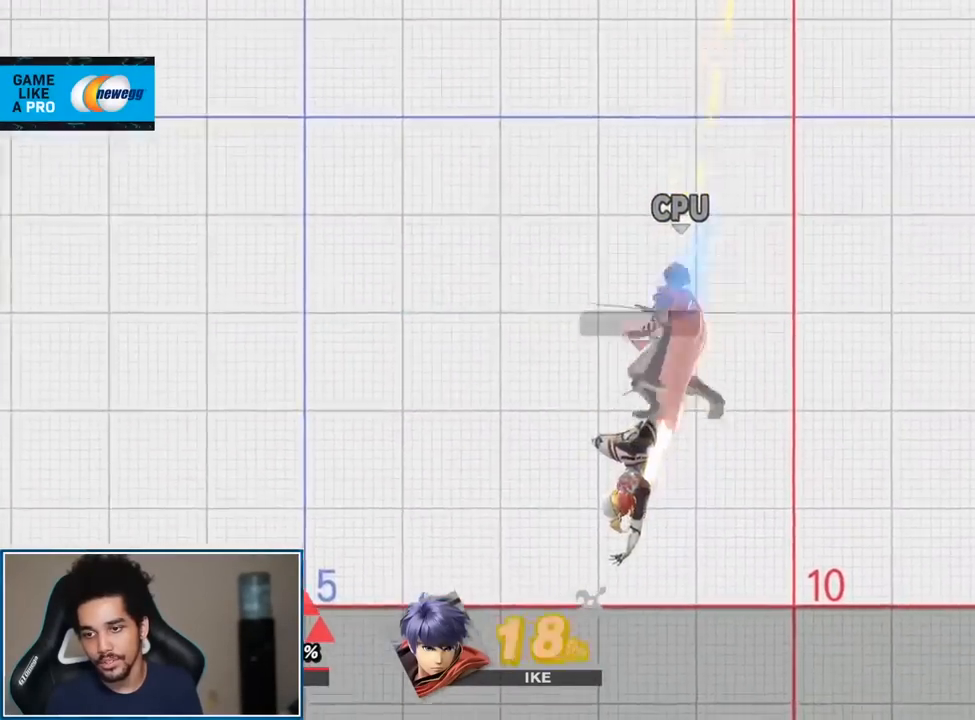
{"buttons": [], "left_stick": "center", "right_stick": "center", "events": [[67, "left_stick", "center"], [267, "left_stick", "right"], [483, "left_stick", "center"]]}
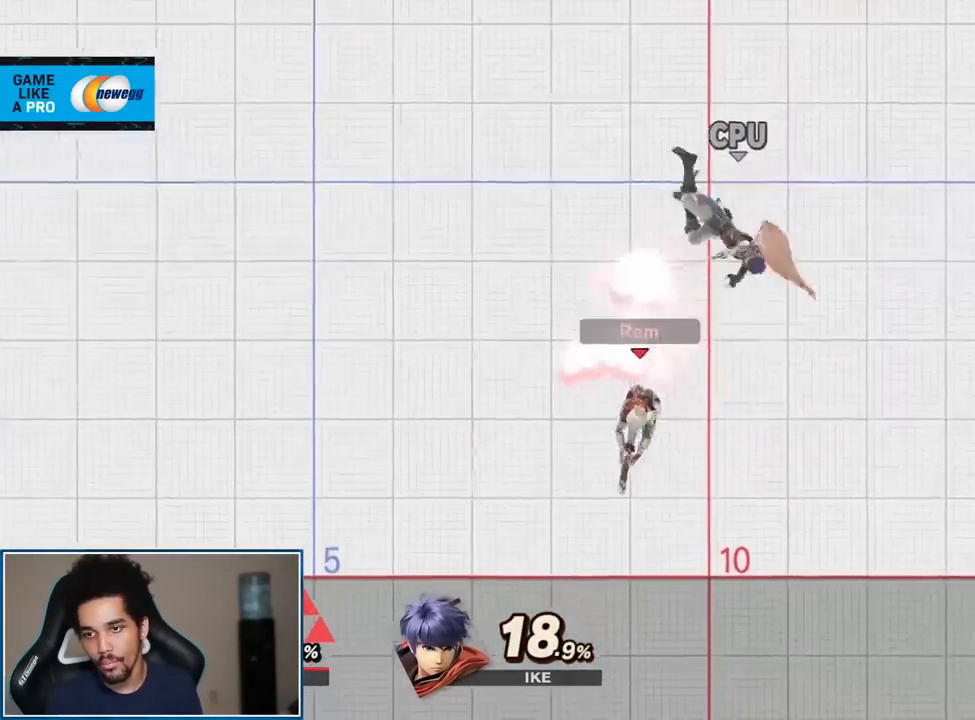
{"buttons": [], "left_stick": "center", "right_stick": "center", "events": [[17, "right_stick", "up"], [100, "right_stick", "center"], [200, "left_stick", "up-left"], [300, "left_stick", "down"], [417, "left_stick", "center"]]}
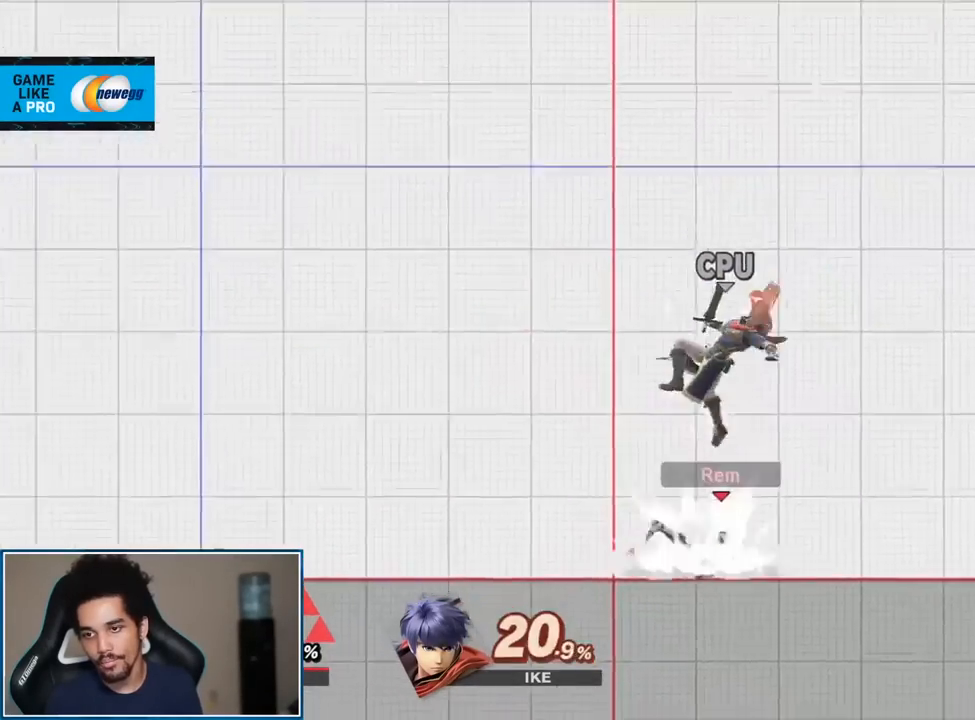
{"buttons": [], "left_stick": "center", "right_stick": "center", "events": [[50, "right_stick", "right"], [233, "right_stick", "center"]]}
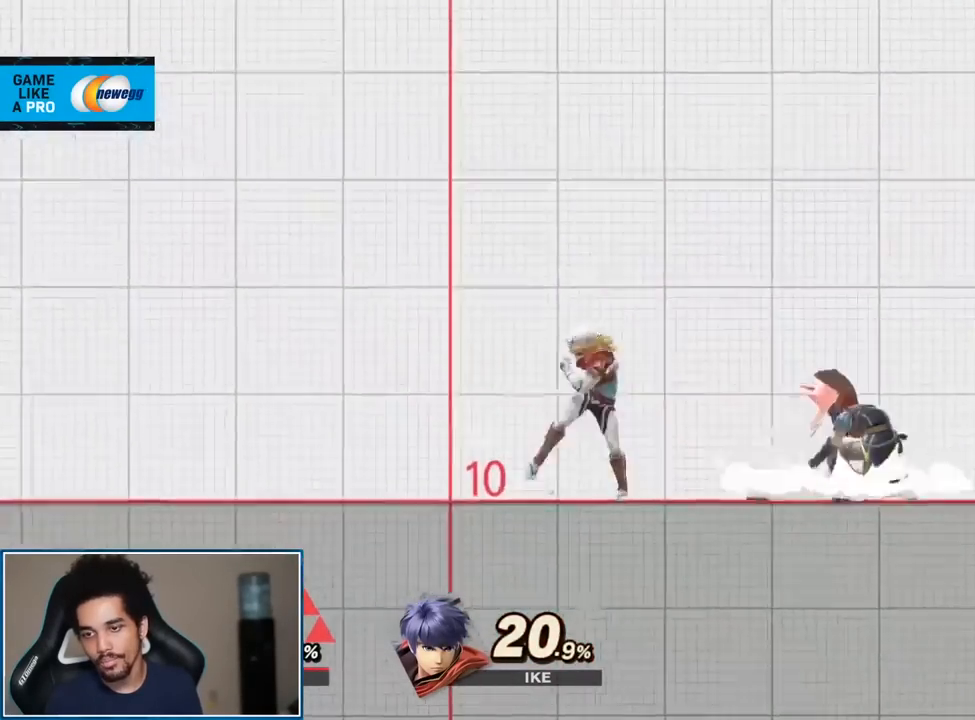
{"buttons": ["A", "L1", "R1"], "left_stick": "center", "right_stick": "center", "events": [[133, "left_stick", "down"], [317, "A", "down"], [317, "R1", "down"], [383, "L1", "down"], [383, "left_stick", "center"]]}
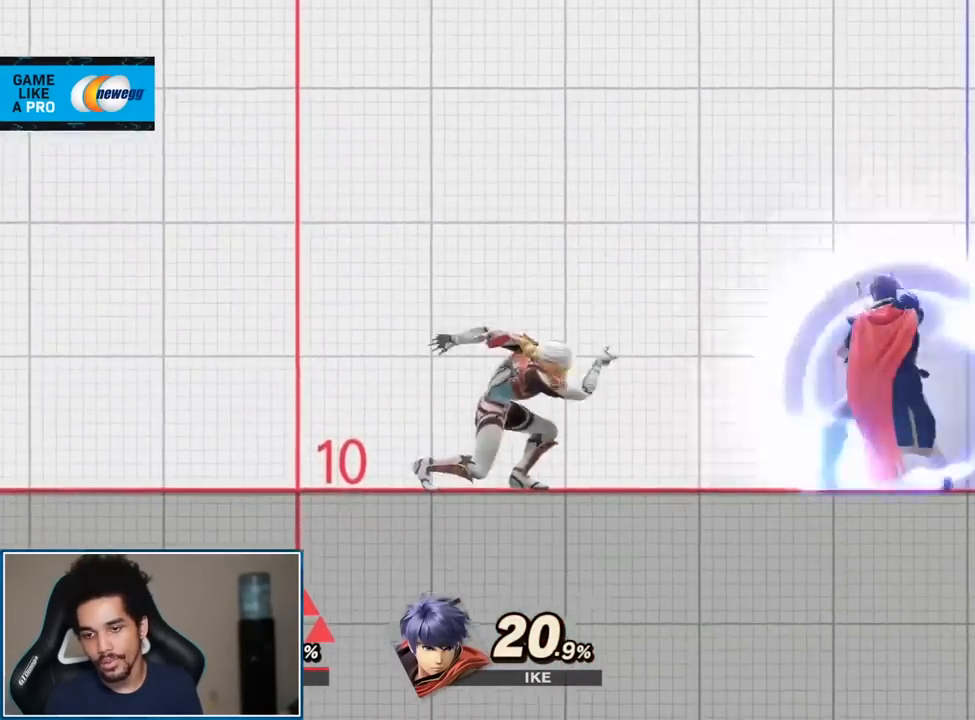
{"buttons": [], "left_stick": "right", "right_stick": "center", "events": [[17, "A", "up"], [50, "L1", "up"], [50, "R1", "up"], [267, "left_stick", "right"]]}
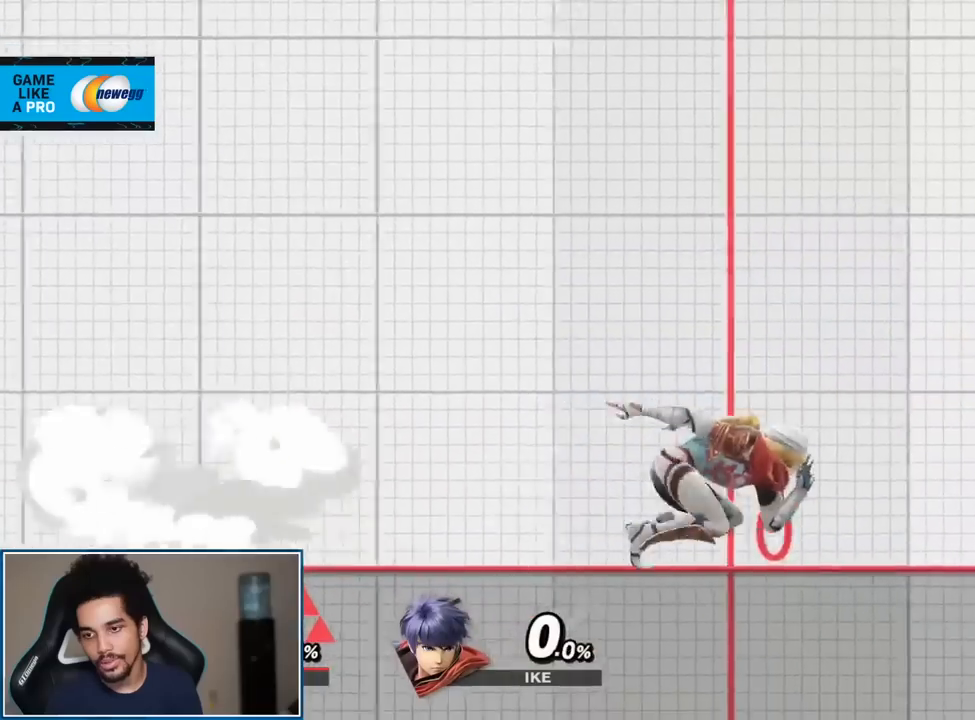
{"buttons": [], "left_stick": "center", "right_stick": "center", "events": [[17, "left_stick", "center"], [133, "Z", "down"], [233, "left_stick", "down"], [267, "Z", "up"], [483, "left_stick", "center"]]}
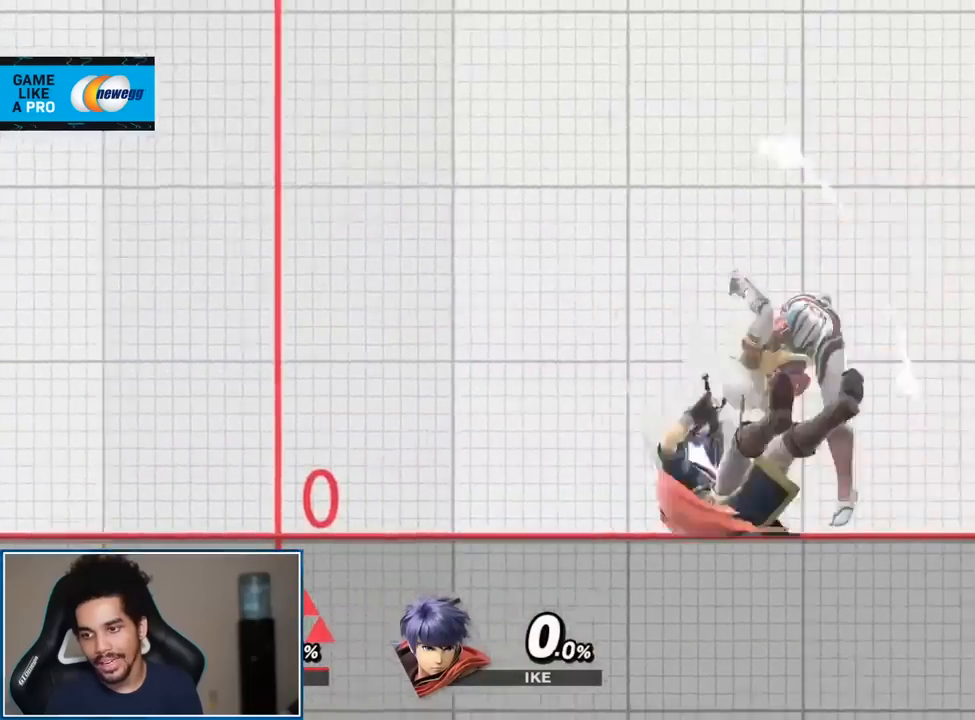
{"buttons": [], "left_stick": "center", "right_stick": "center", "events": []}
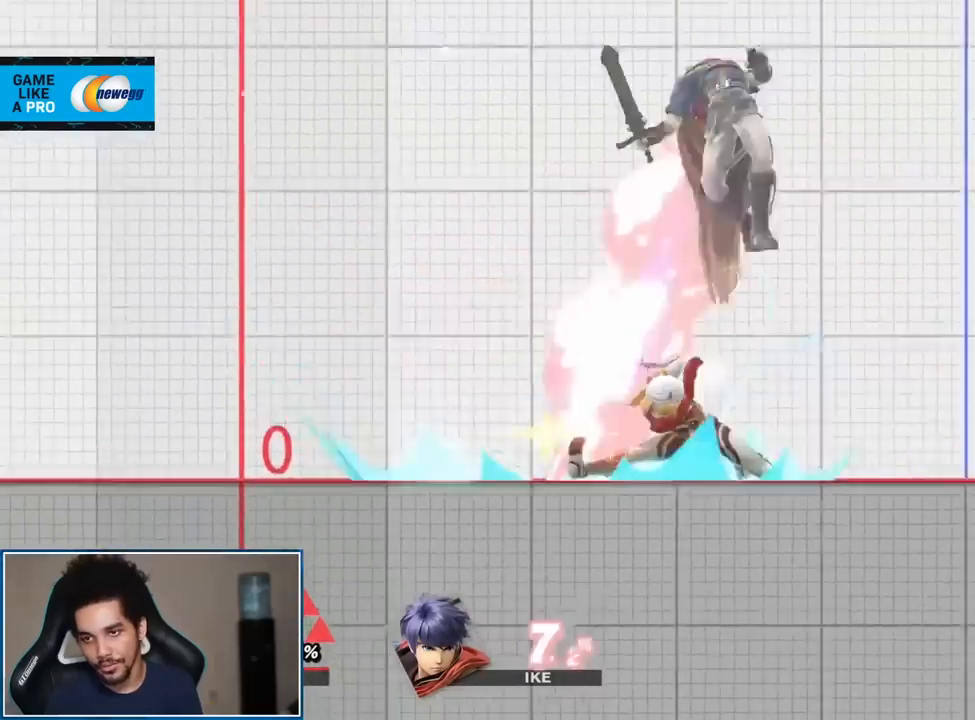
{"buttons": [], "left_stick": "center", "right_stick": "up-right", "events": [[200, "left_stick", "right"], [417, "right_stick", "up-right"], [483, "left_stick", "center"]]}
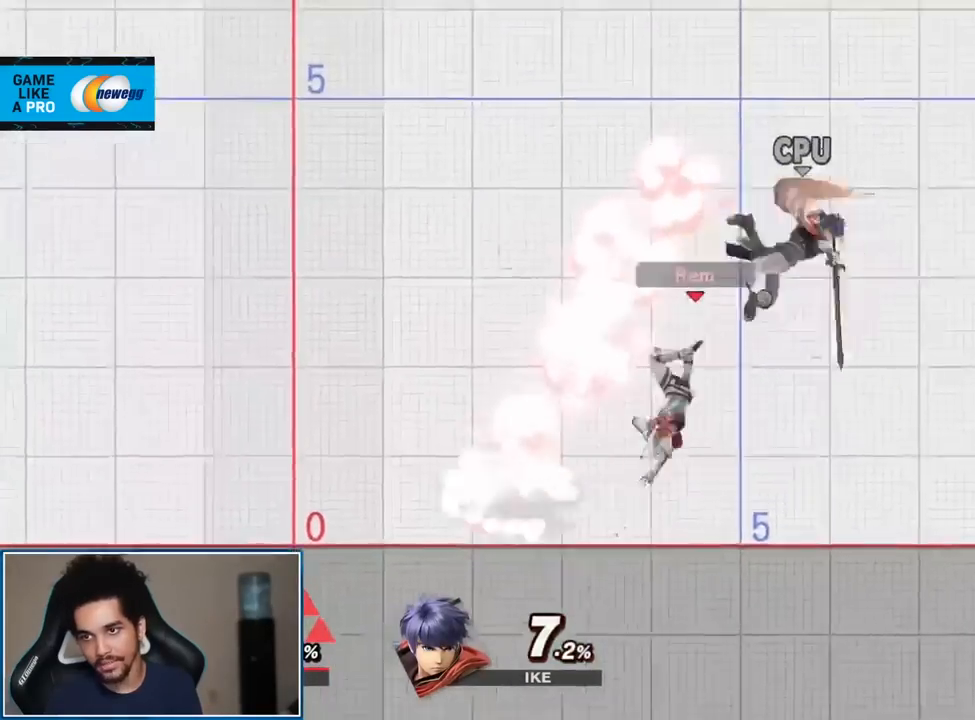
{"buttons": [], "left_stick": "center", "right_stick": "center", "events": [[17, "right_stick", "center"], [50, "left_stick", "left"], [233, "left_stick", "up-left"], [383, "left_stick", "down"], [483, "left_stick", "center"]]}
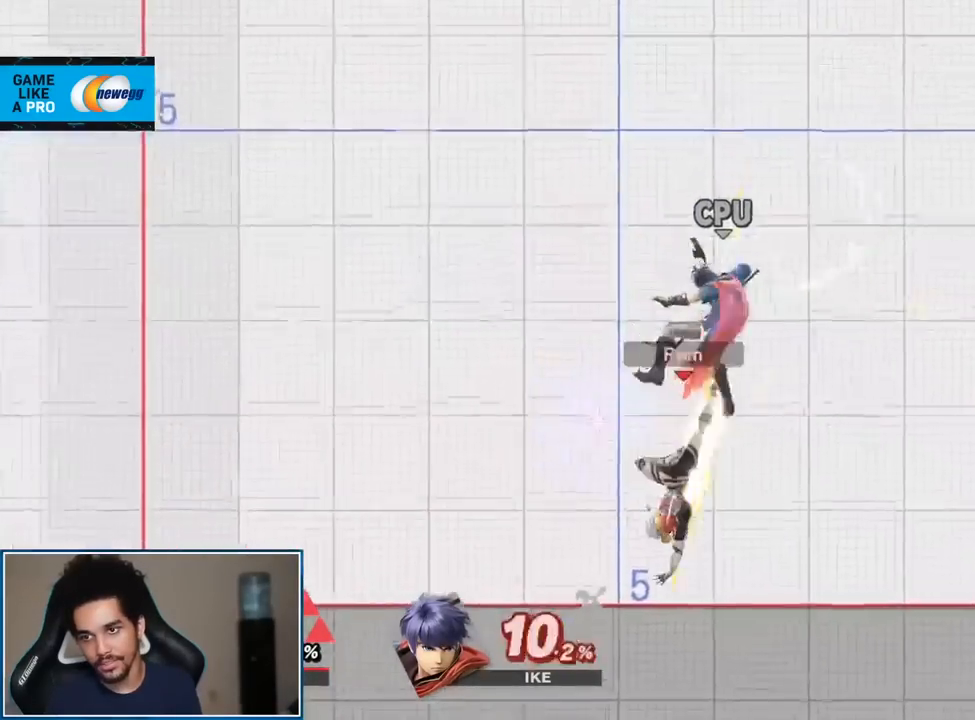
{"buttons": [], "left_stick": "right", "right_stick": "center", "events": [[50, "left_stick", "down"], [233, "left_stick", "center"], [383, "Y", "down"], [417, "left_stick", "right"], [450, "Y", "up"]]}
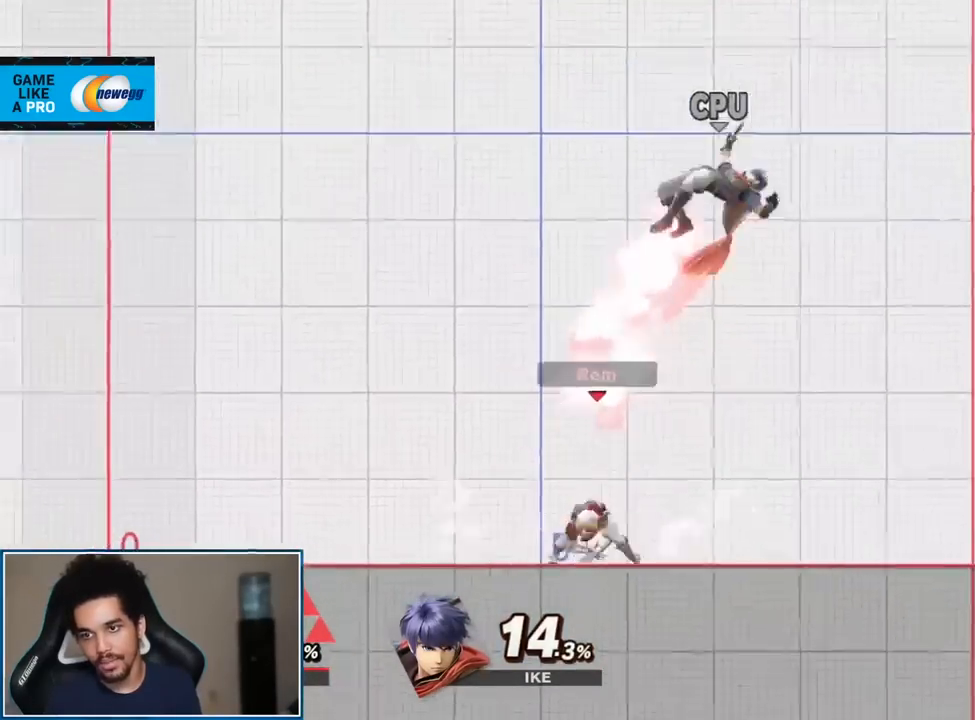
{"buttons": [], "left_stick": "down", "right_stick": "center", "events": [[67, "left_stick", "center"], [200, "left_stick", "left"], [267, "left_stick", "up-left"], [417, "left_stick", "down"]]}
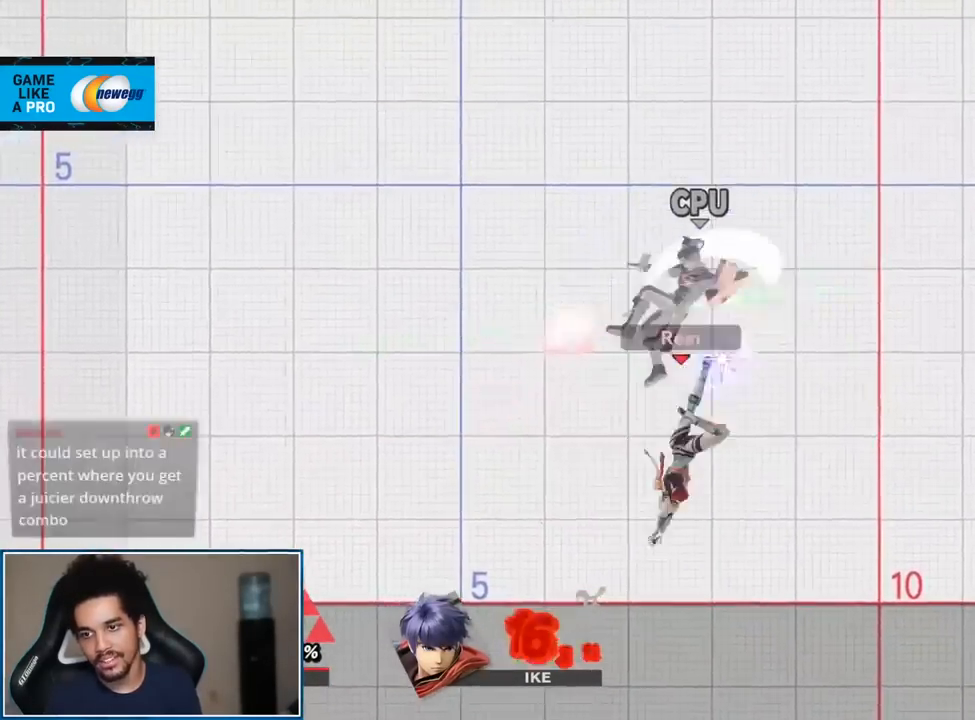
{"buttons": [], "left_stick": "center", "right_stick": "center", "events": [[50, "left_stick", "center"], [200, "Z", "down"], [350, "Z", "up"], [383, "left_stick", "down"], [483, "left_stick", "center"]]}
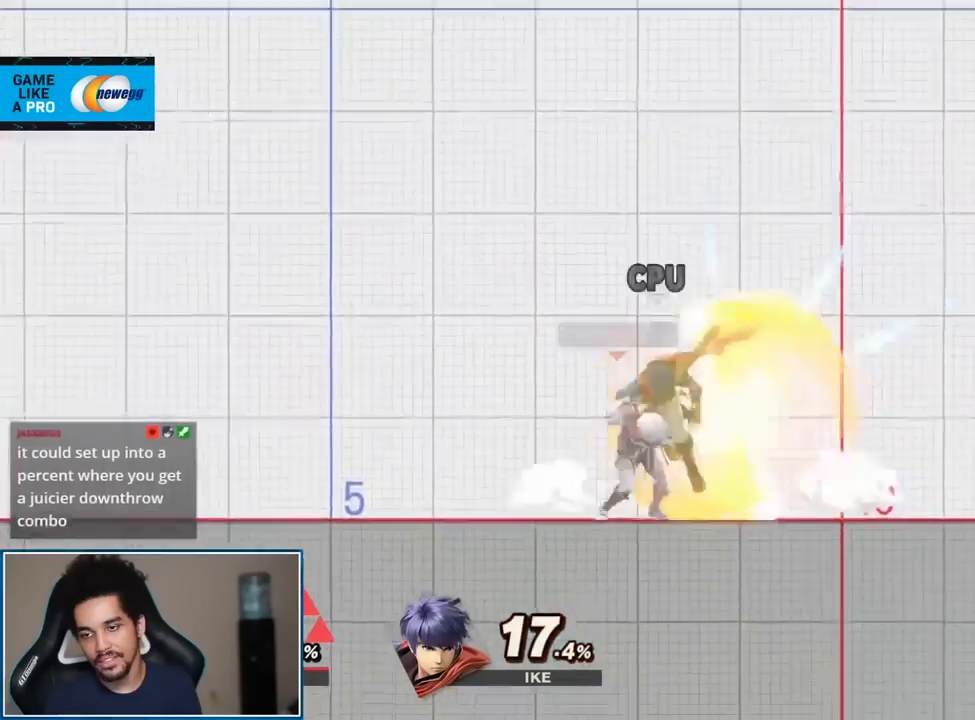
{"buttons": [], "left_stick": "center", "right_stick": "center", "events": []}
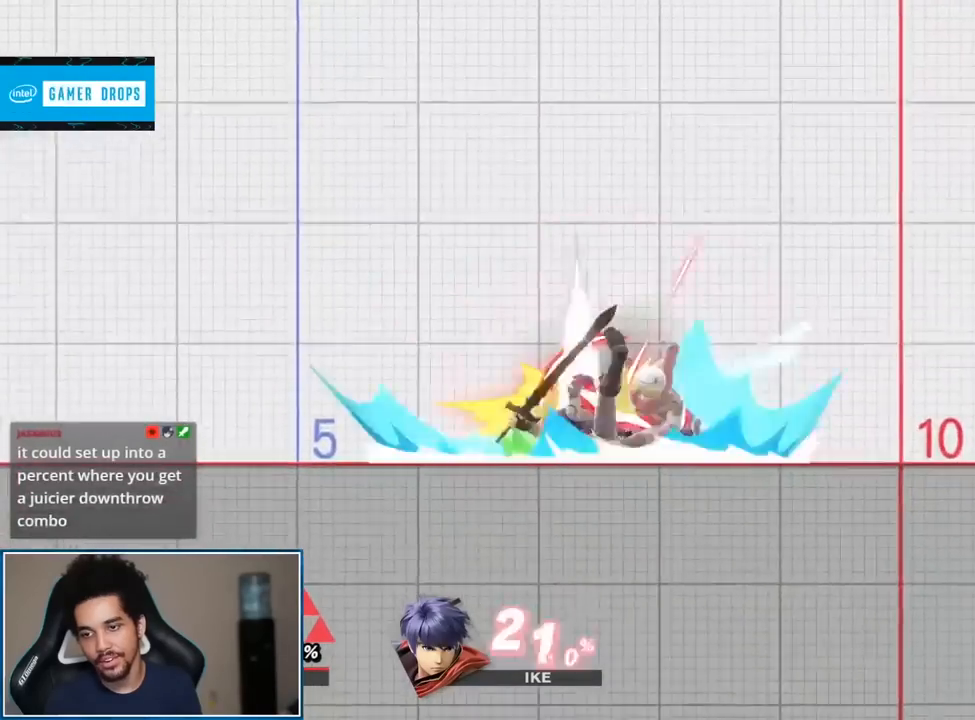
{"buttons": [], "left_stick": "right", "right_stick": "center", "events": [[383, "left_stick", "right"]]}
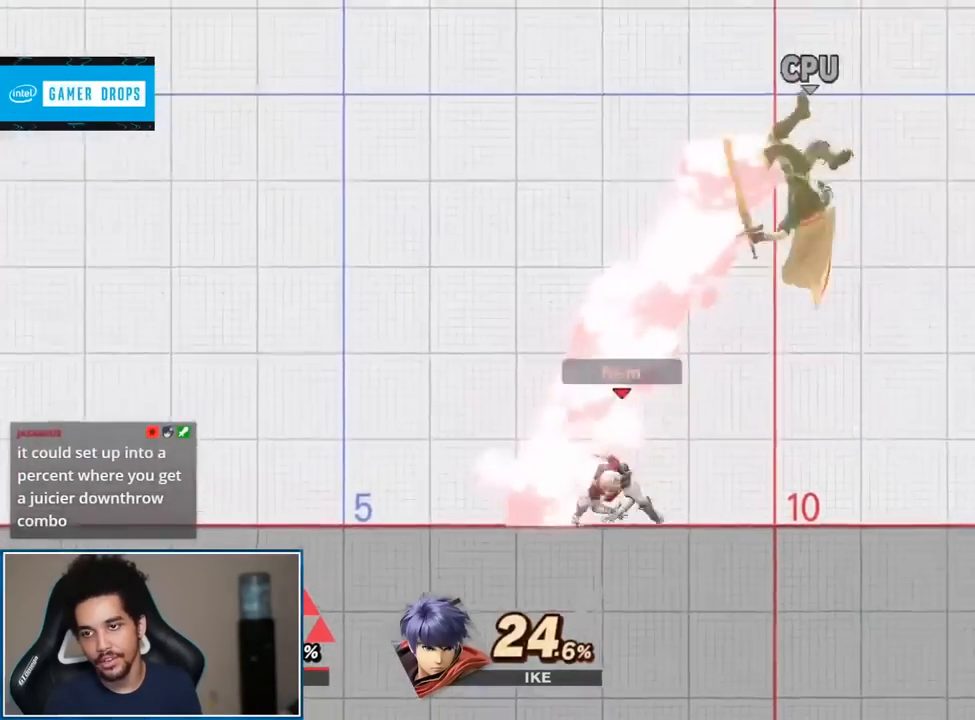
{"buttons": [], "left_stick": "center", "right_stick": "center", "events": [[100, "right_stick", "up-right"], [167, "left_stick", "up"], [200, "right_stick", "center"], [283, "left_stick", "down"], [483, "left_stick", "center"]]}
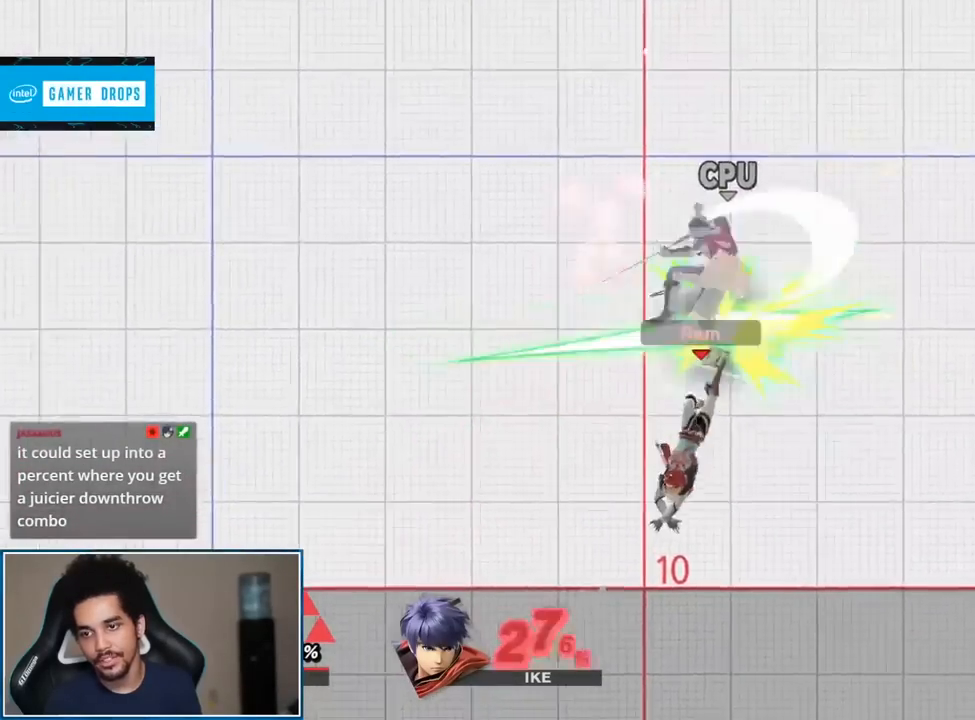
{"buttons": [], "left_stick": "right", "right_stick": "center", "events": [[133, "Z", "down"], [300, "Z", "up"], [350, "left_stick", "right"]]}
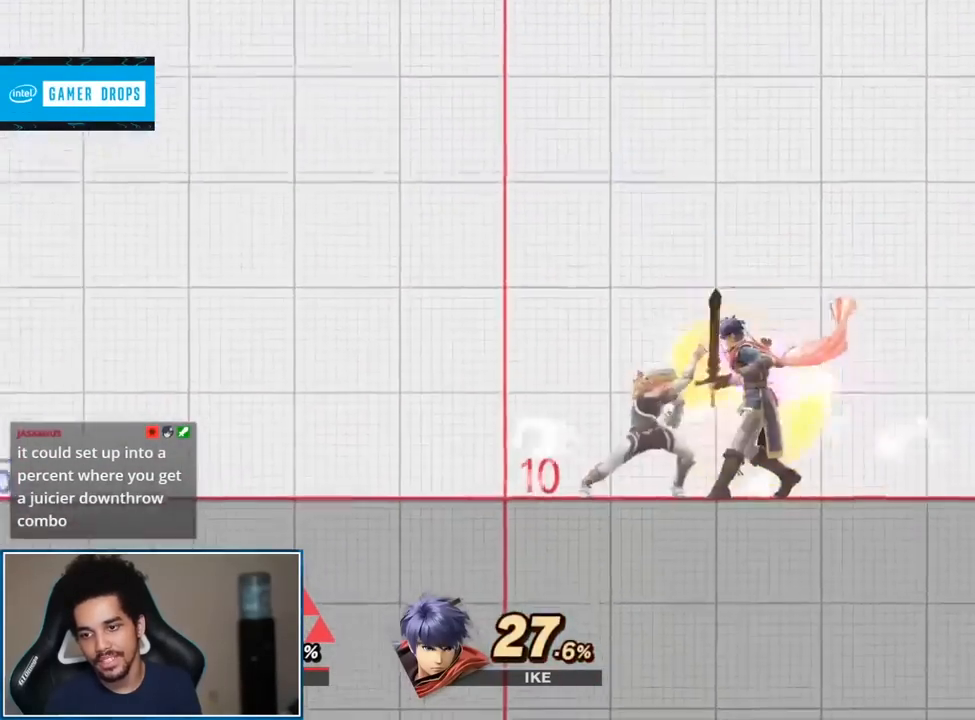
{"buttons": [], "left_stick": "center", "right_stick": "center", "events": [[17, "left_stick", "center"]]}
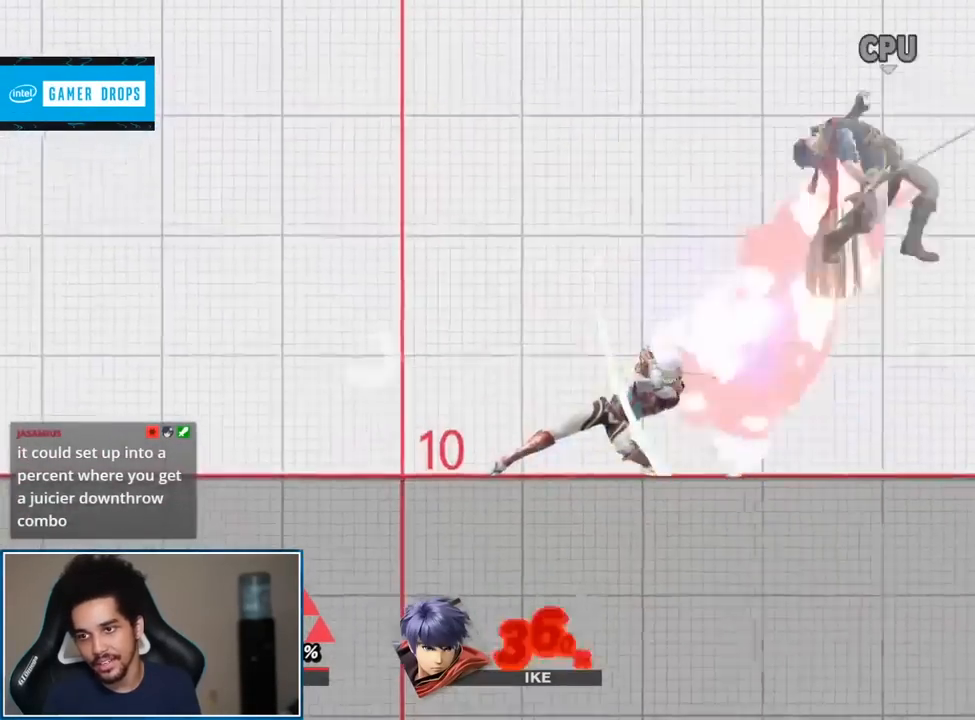
{"buttons": ["A"], "left_stick": "right", "right_stick": "center", "events": [[50, "left_stick", "down"], [100, "B", "down"], [200, "B", "up"], [200, "left_stick", "right"], [383, "A", "down"]]}